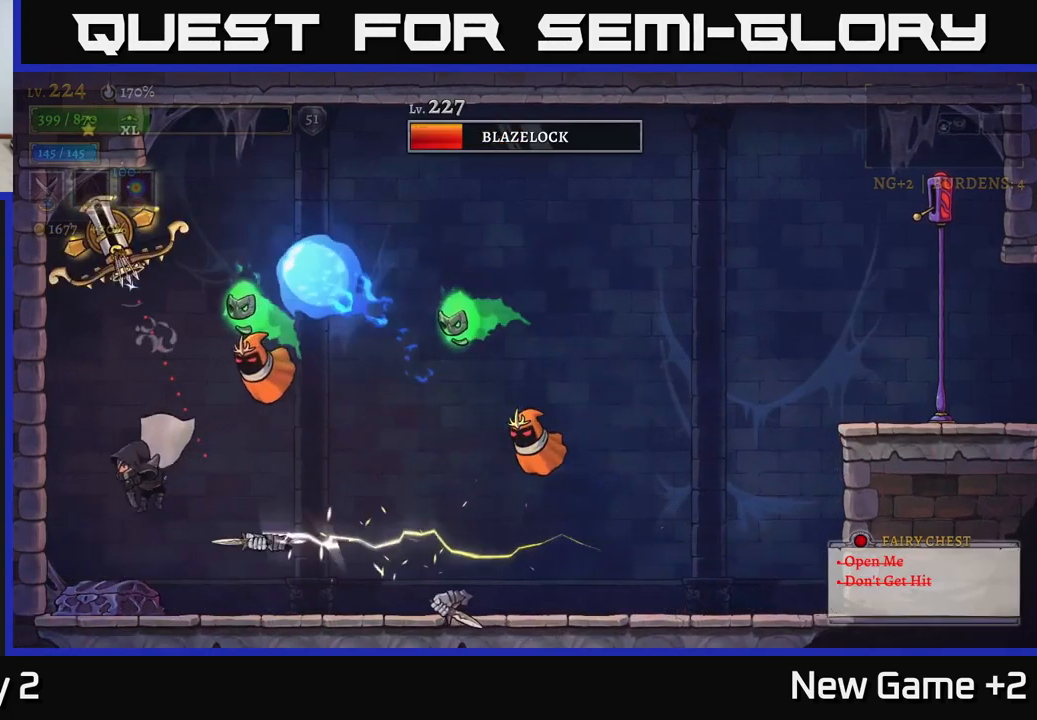
Gameplay with a controller (Xbox layout); each line is a JSON object with the inputs held at the frame after it. "events" lists button and stick changes between this image and that frame as [ms after this image, input, new state], when the widget could be followed in between.
{"buttons": [], "left_stick": "left", "right_stick": "center", "events": [[183, "L2", "down"], [300, "A", "down"], [317, "R2", "down"], [333, "L2", "up"], [400, "R2", "up"], [450, "A", "up"]]}
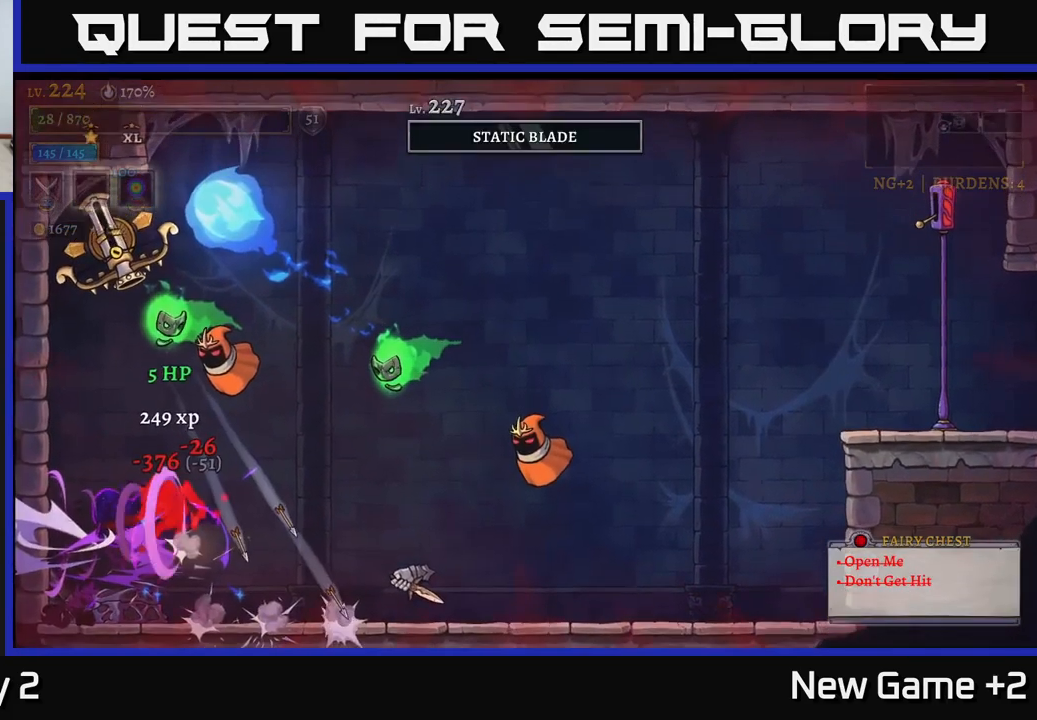
{"buttons": [], "left_stick": "center", "right_stick": "center", "events": [[133, "left_stick", "center"]]}
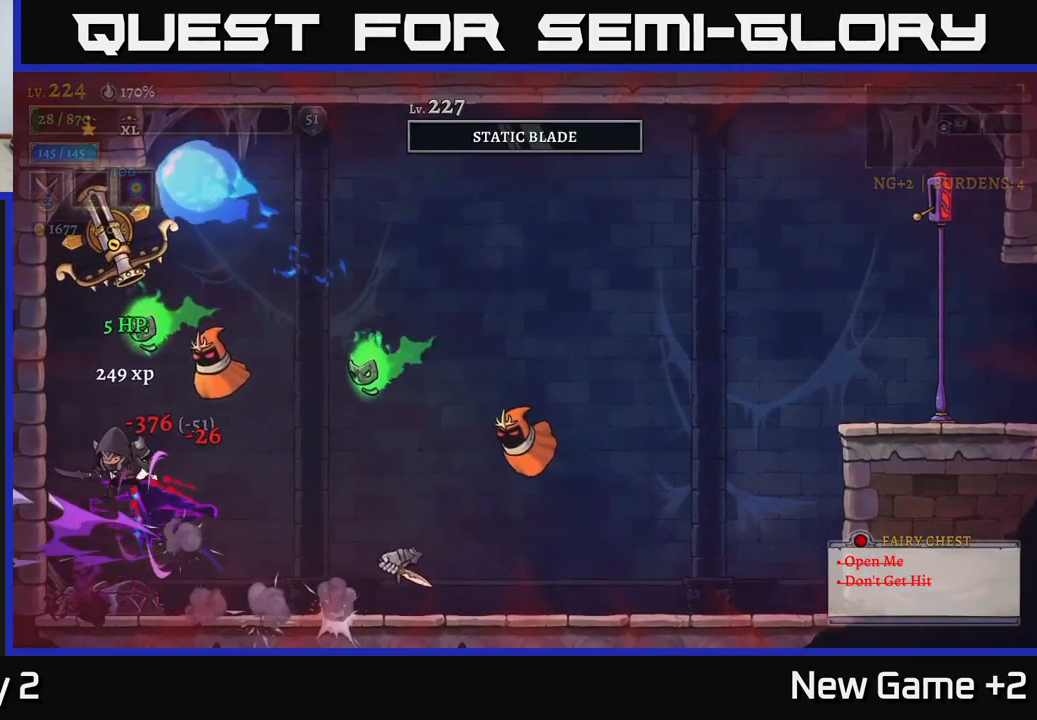
{"buttons": [], "left_stick": "right", "right_stick": "center", "events": [[33, "A", "down"], [83, "left_stick", "right"], [117, "A", "up"], [300, "X", "down"], [417, "X", "up"]]}
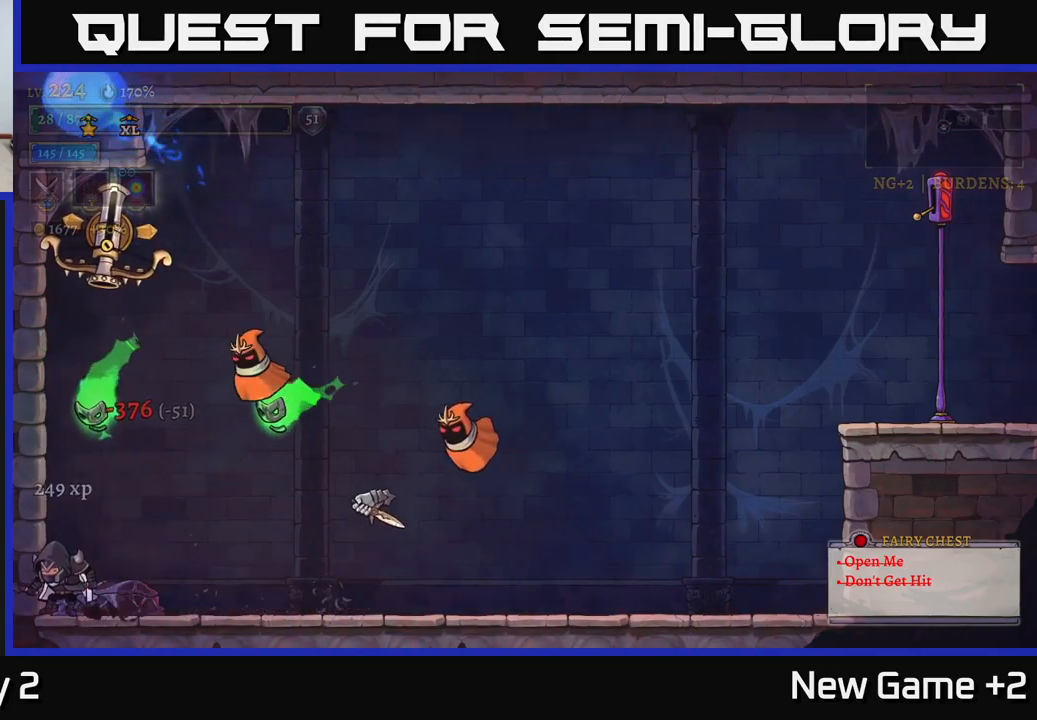
{"buttons": [], "left_stick": "right", "right_stick": "center", "events": [[67, "A", "down"], [134, "X", "down"], [200, "A", "up"], [300, "X", "up"]]}
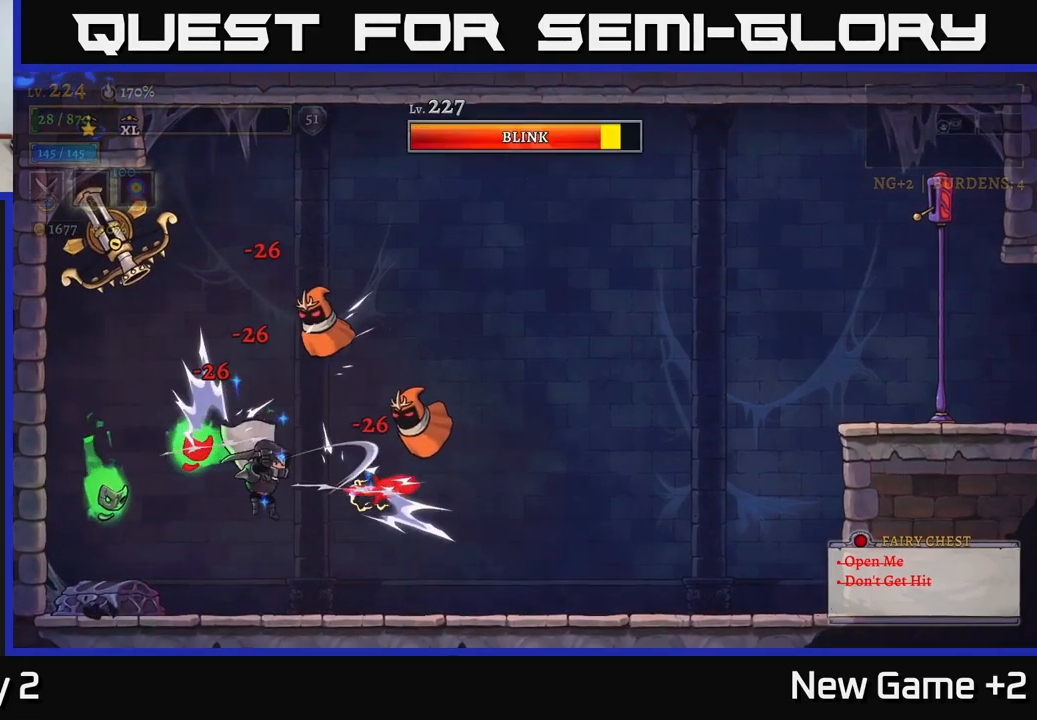
{"buttons": [], "left_stick": "right", "right_stick": "center", "events": []}
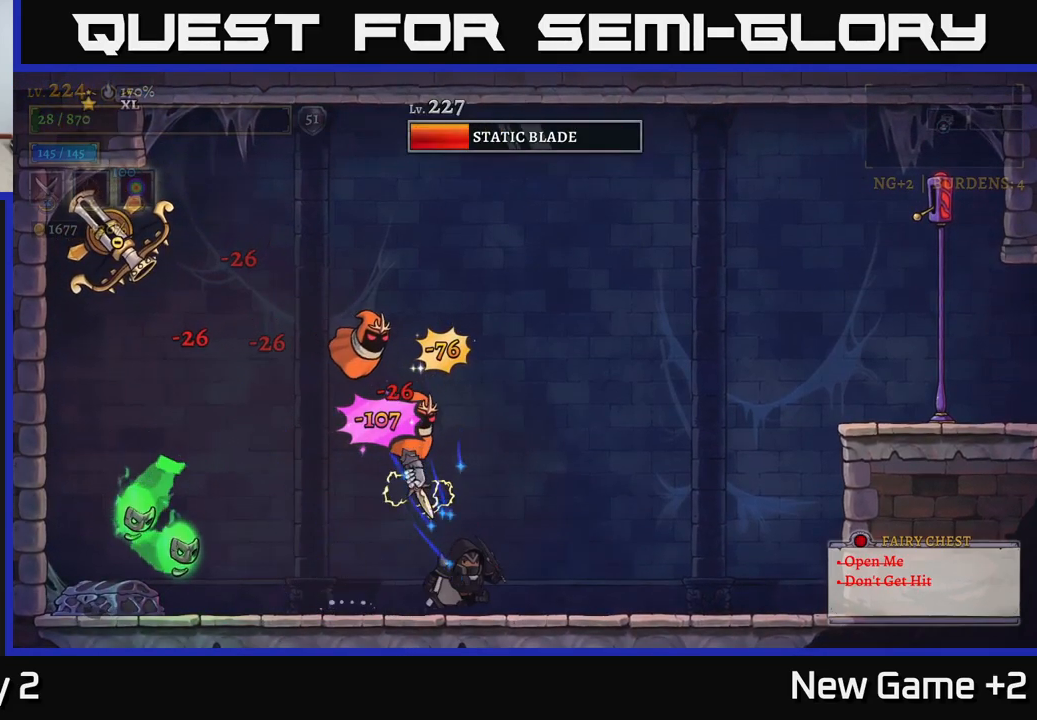
{"buttons": [], "left_stick": "right", "right_stick": "center", "events": [[217, "X", "down"], [234, "left_stick", "left"], [317, "A", "down"], [334, "X", "up"], [334, "left_stick", "right"], [400, "A", "up"]]}
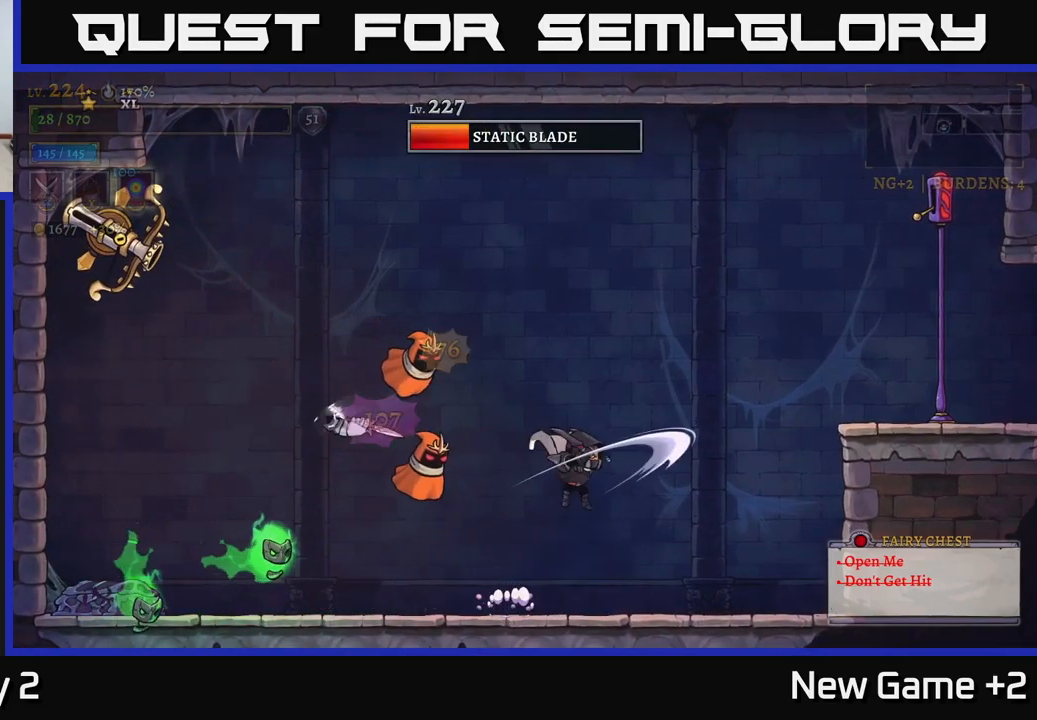
{"buttons": ["A"], "left_stick": "right", "right_stick": "center", "events": [[184, "A", "down"]]}
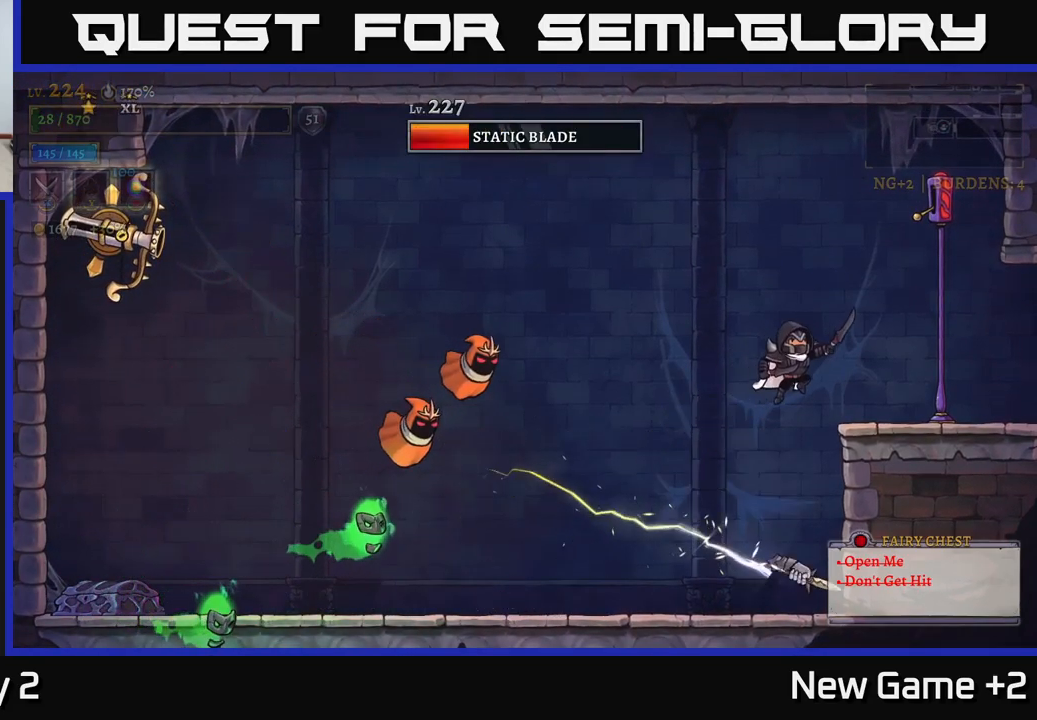
{"buttons": [], "left_stick": "left", "right_stick": "center", "events": [[250, "A", "up"], [417, "left_stick", "center"], [467, "left_stick", "left"]]}
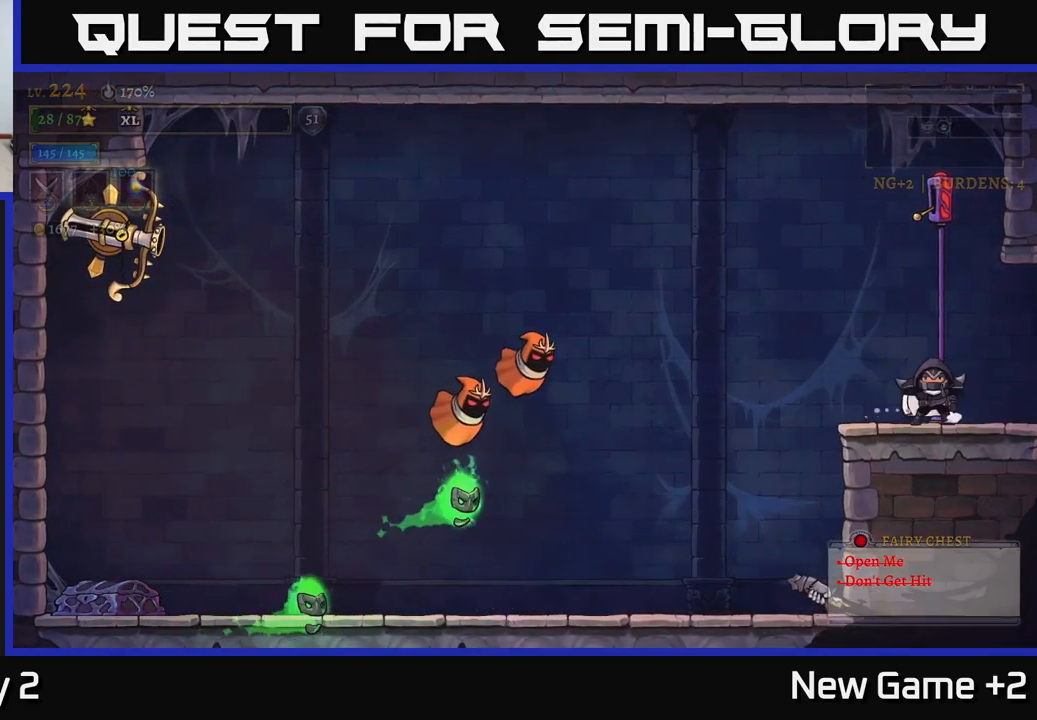
{"buttons": [], "left_stick": "left", "right_stick": "center", "events": [[167, "X", "down"], [350, "A", "down"], [367, "X", "up"], [450, "A", "up"]]}
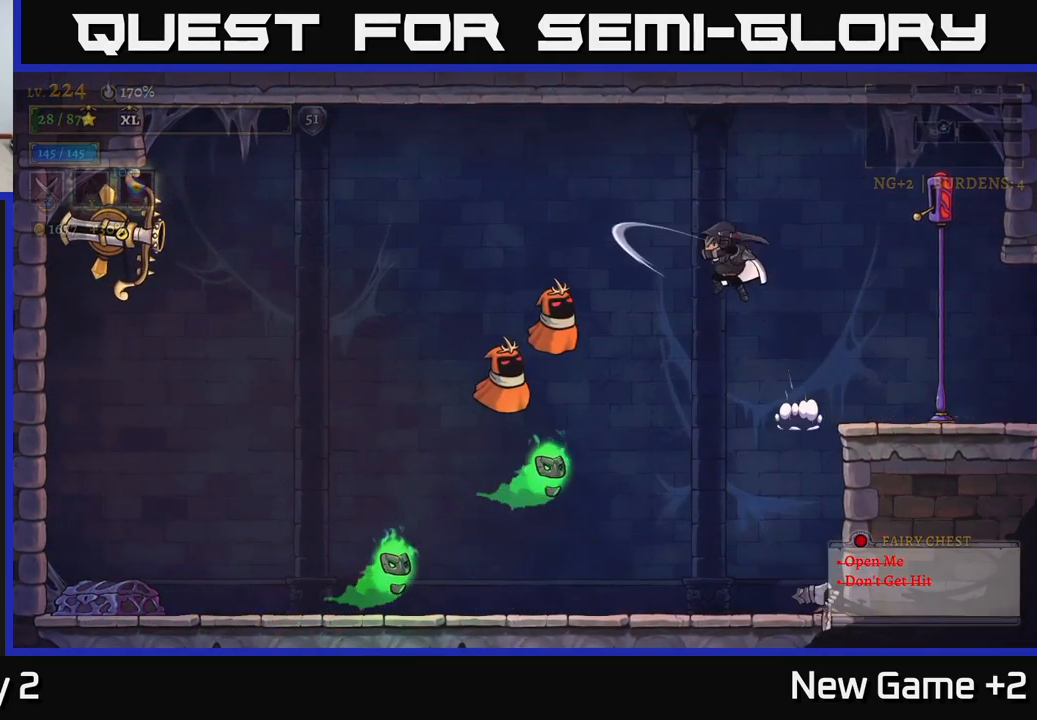
{"buttons": [], "left_stick": "center", "right_stick": "center", "events": [[200, "left_stick", "center"], [267, "X", "down"], [467, "X", "up"]]}
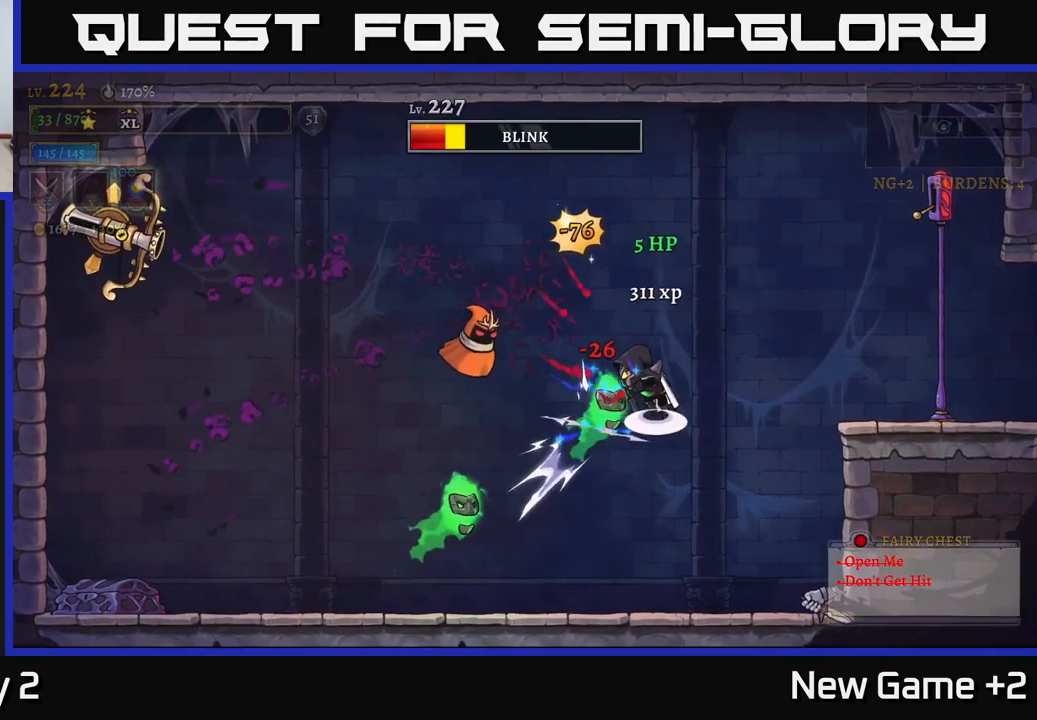
{"buttons": [], "left_stick": "right", "right_stick": "center", "events": [[17, "A", "down"], [150, "A", "up"], [200, "left_stick", "right"]]}
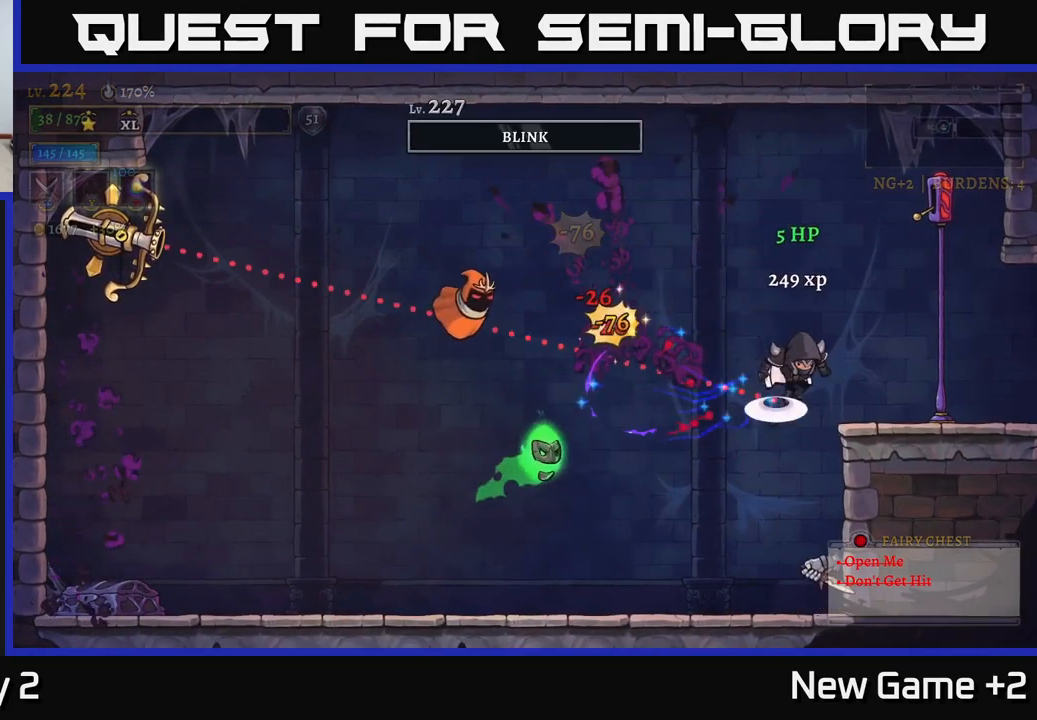
{"buttons": [], "left_stick": "center", "right_stick": "center", "events": [[17, "A", "down"], [250, "A", "up"], [434, "left_stick", "center"]]}
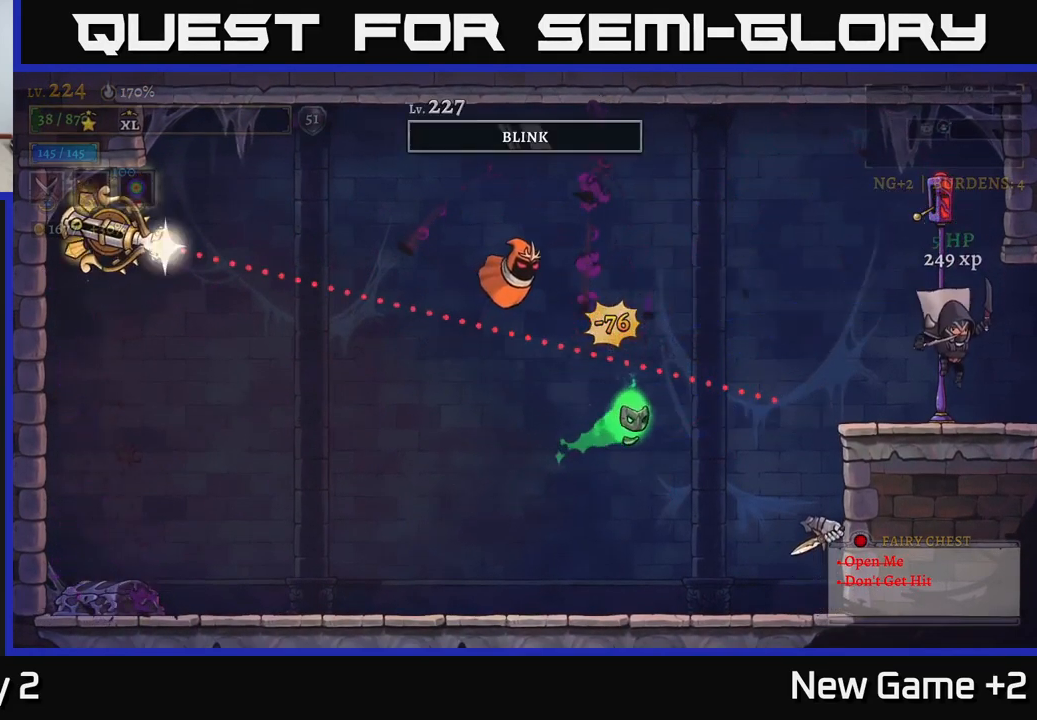
{"buttons": ["A"], "left_stick": "left", "right_stick": "center", "events": [[67, "left_stick", "left"], [216, "left_stick", "center"], [316, "A", "down"], [416, "left_stick", "left"]]}
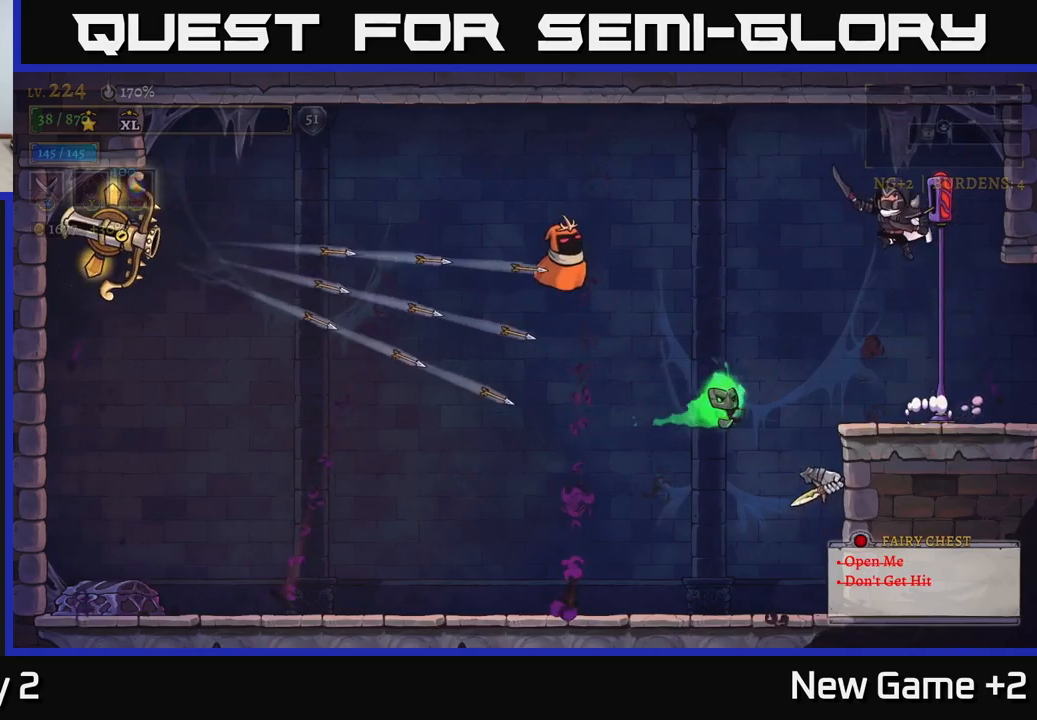
{"buttons": ["X", "L2"], "left_stick": "left", "right_stick": "center", "events": [[100, "A", "up"], [150, "A", "down"], [300, "L2", "down"], [366, "A", "up"], [500, "X", "down"]]}
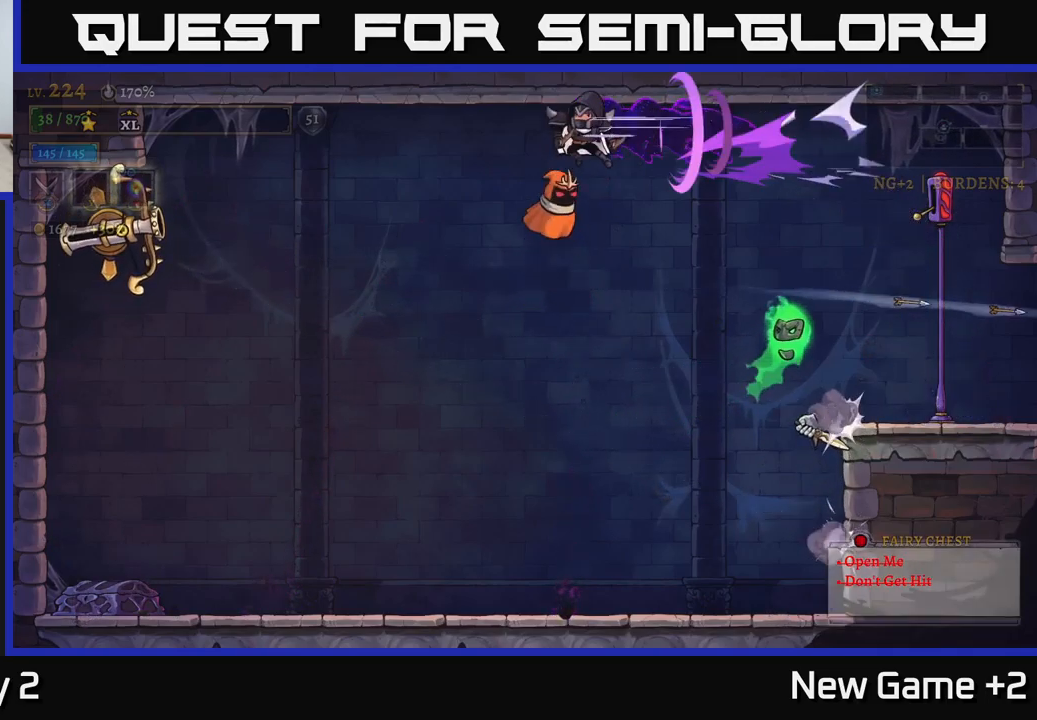
{"buttons": [], "left_stick": "left", "right_stick": "center", "events": [[116, "A", "down"], [166, "X", "up"], [333, "A", "up"], [466, "L2", "up"]]}
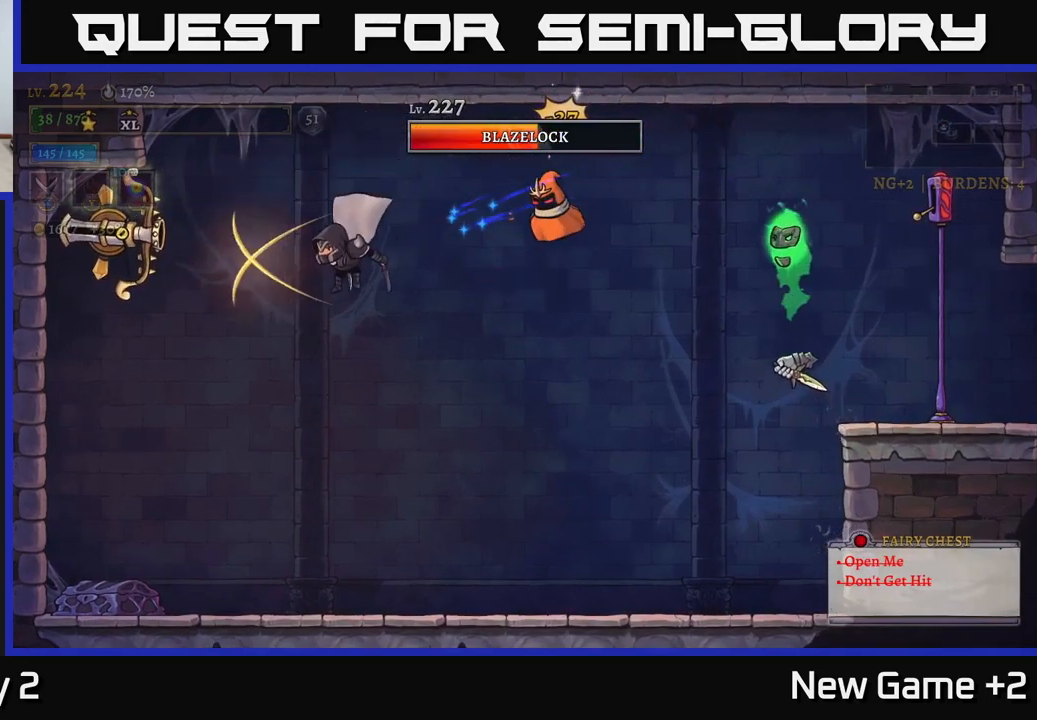
{"buttons": ["A"], "left_stick": "center", "right_stick": "center", "events": [[216, "left_stick", "center"], [466, "A", "down"]]}
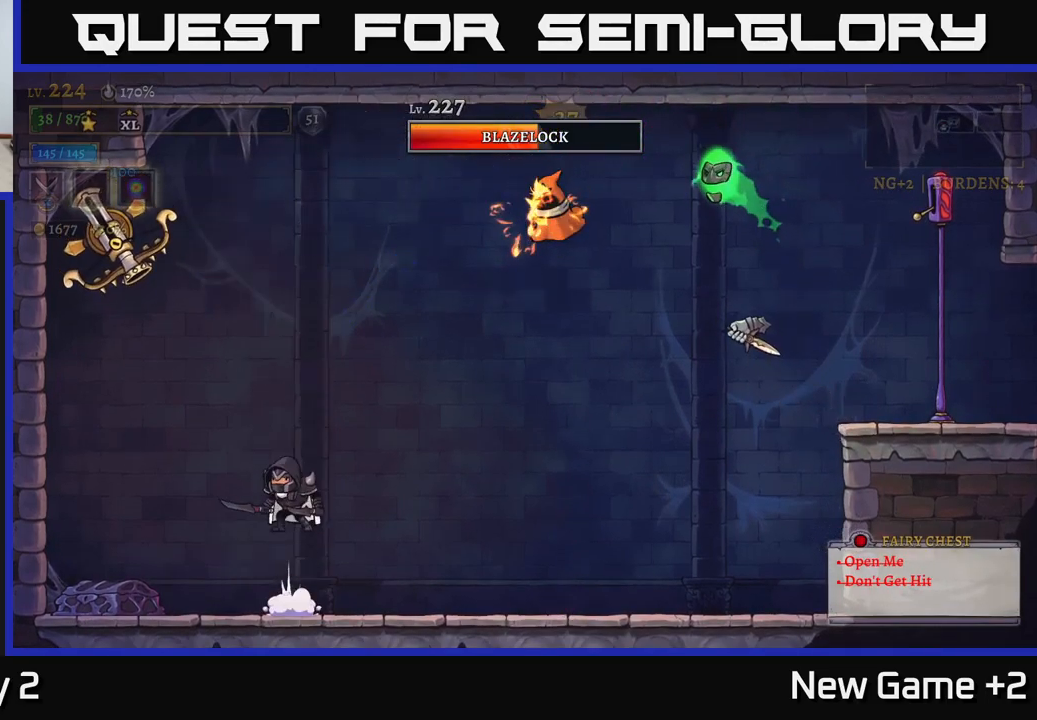
{"buttons": [], "left_stick": "right", "right_stick": "center", "events": [[250, "A", "up"], [366, "left_stick", "right"]]}
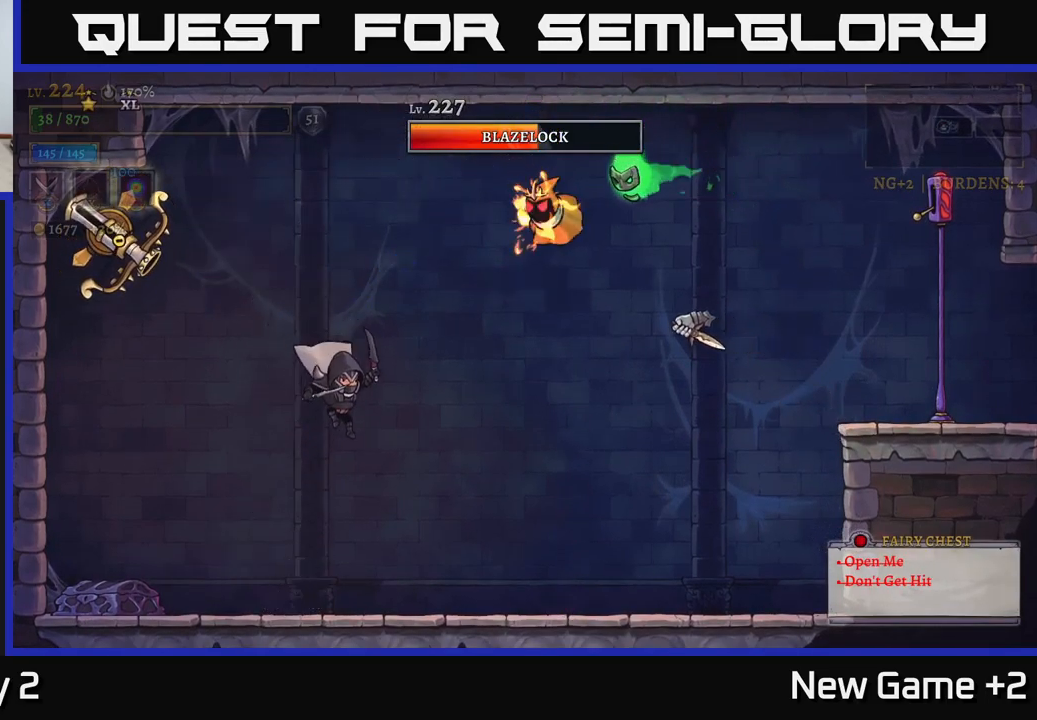
{"buttons": [], "left_stick": "center", "right_stick": "center", "events": [[83, "left_stick", "left"], [333, "left_stick", "center"]]}
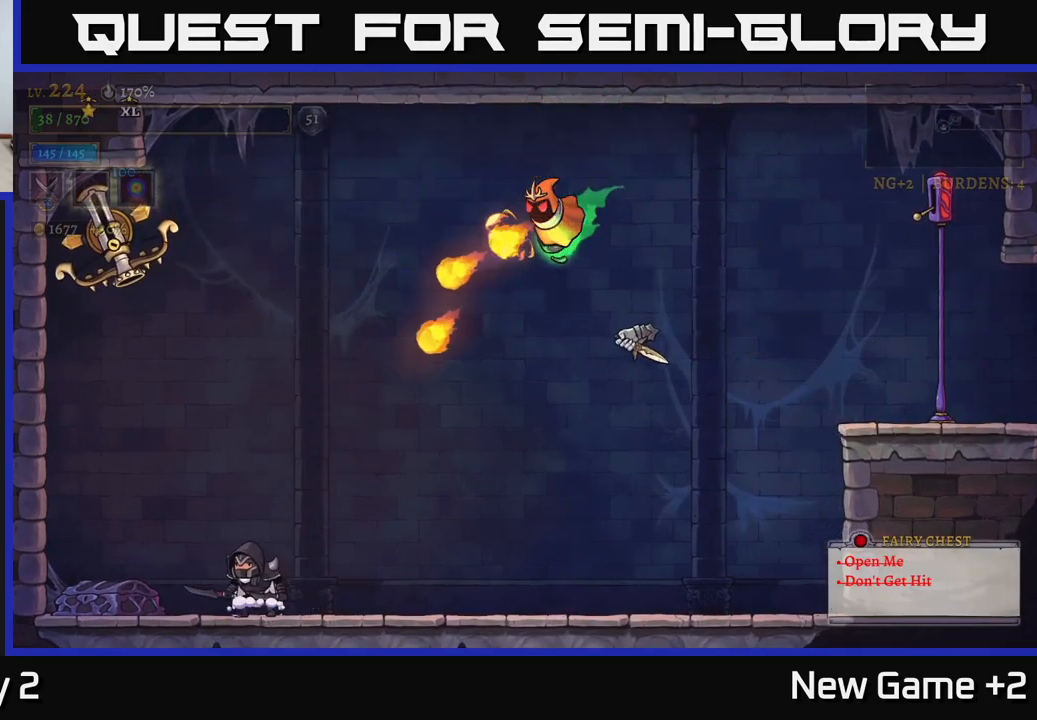
{"buttons": ["R2"], "left_stick": "right", "right_stick": "center", "events": [[166, "left_stick", "right"], [233, "R2", "down"]]}
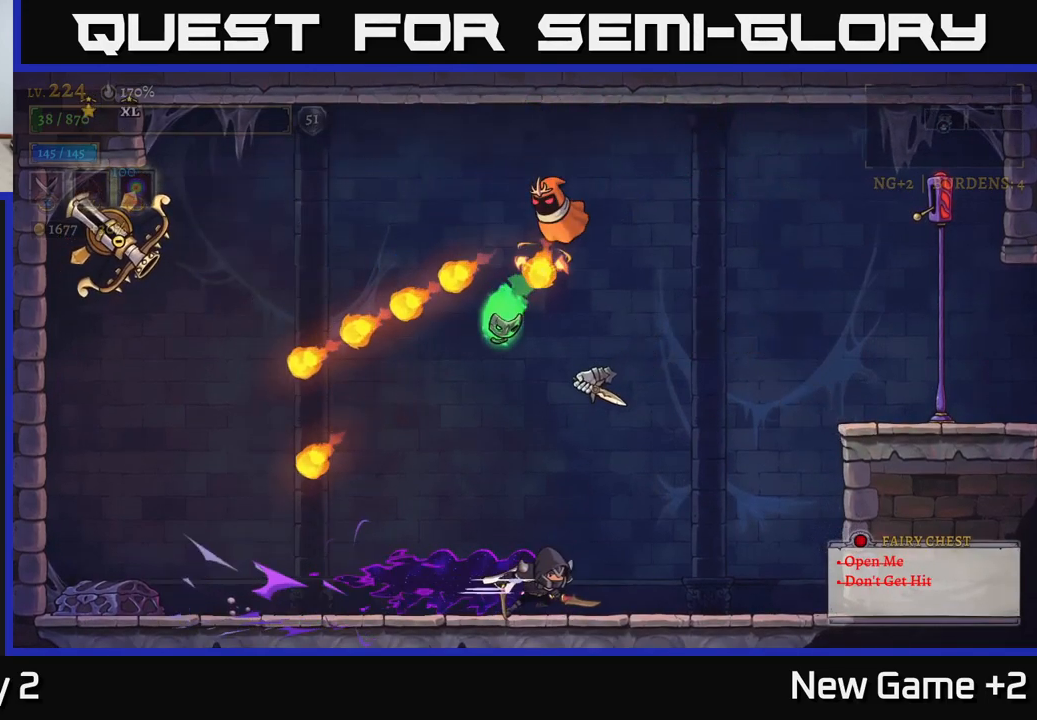
{"buttons": ["A", "X"], "left_stick": "center", "right_stick": "center", "events": [[316, "R2", "up"], [333, "A", "down"], [333, "left_stick", "left"], [350, "X", "down"], [500, "left_stick", "center"]]}
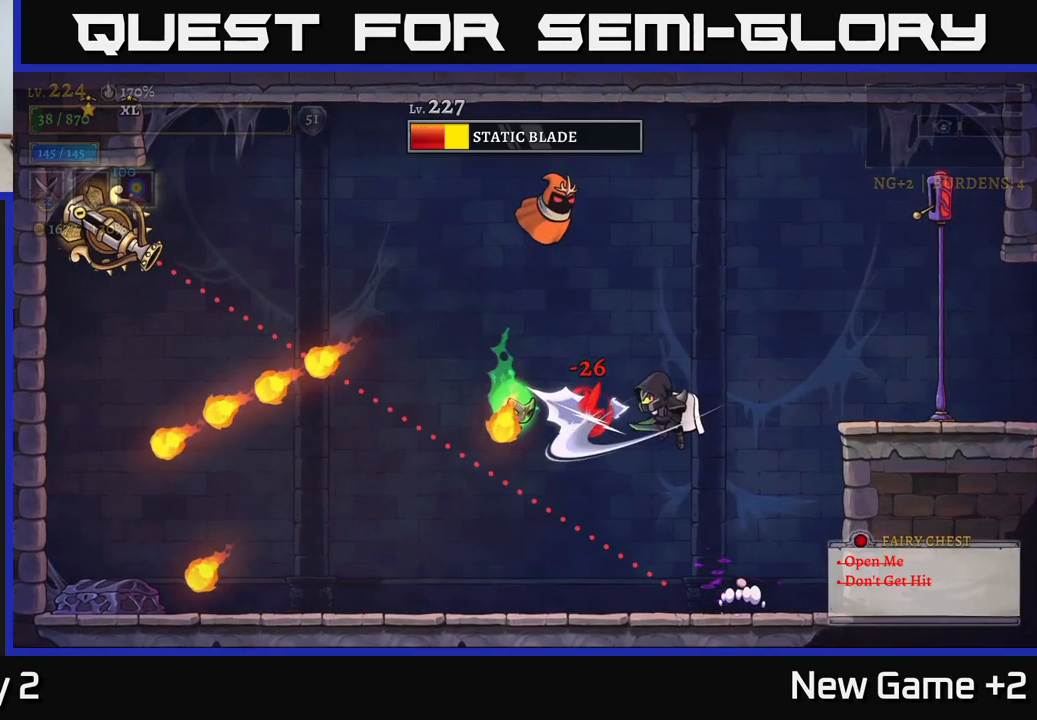
{"buttons": [], "left_stick": "right", "right_stick": "center", "events": [[50, "X", "up"], [100, "A", "up"], [150, "left_stick", "left"], [233, "left_stick", "center"], [383, "left_stick", "right"]]}
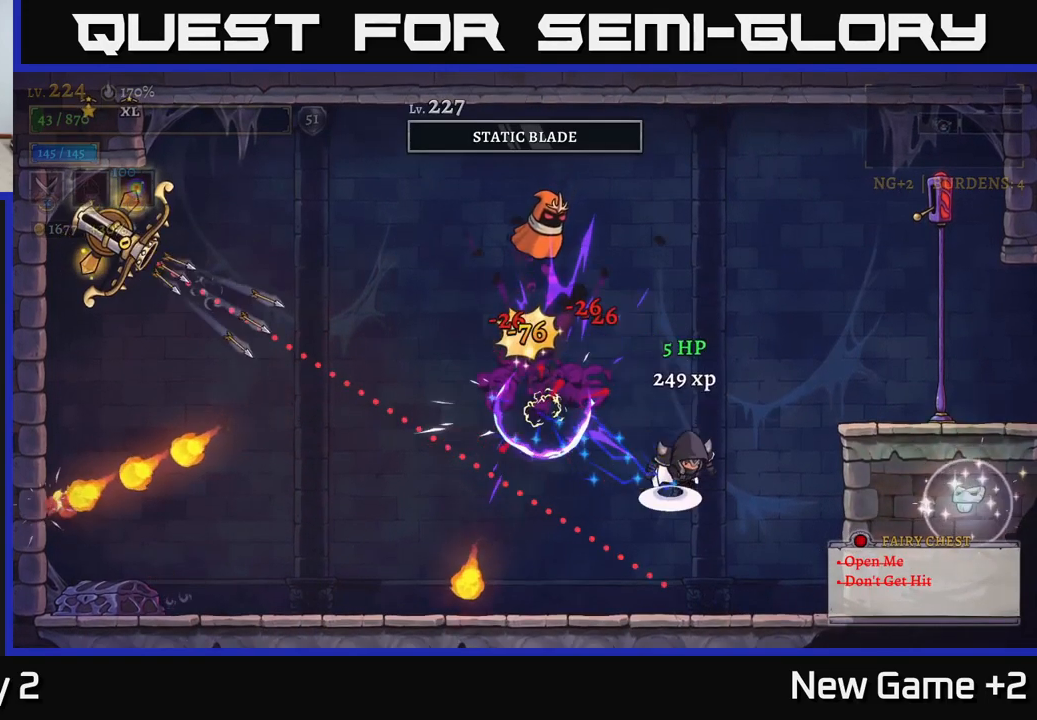
{"buttons": [], "left_stick": "right", "right_stick": "center", "events": [[16, "A", "down"], [466, "A", "up"]]}
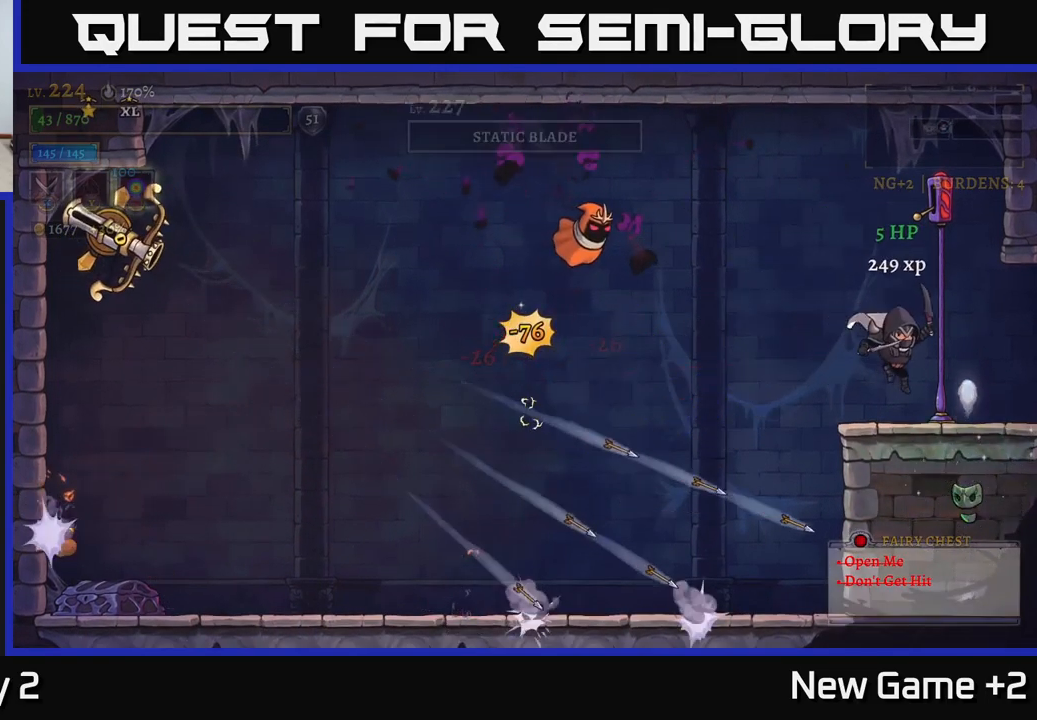
{"buttons": ["A"], "left_stick": "left", "right_stick": "center", "events": [[33, "left_stick", "center"], [83, "left_stick", "left"], [166, "A", "down"], [233, "X", "down"], [450, "X", "up"]]}
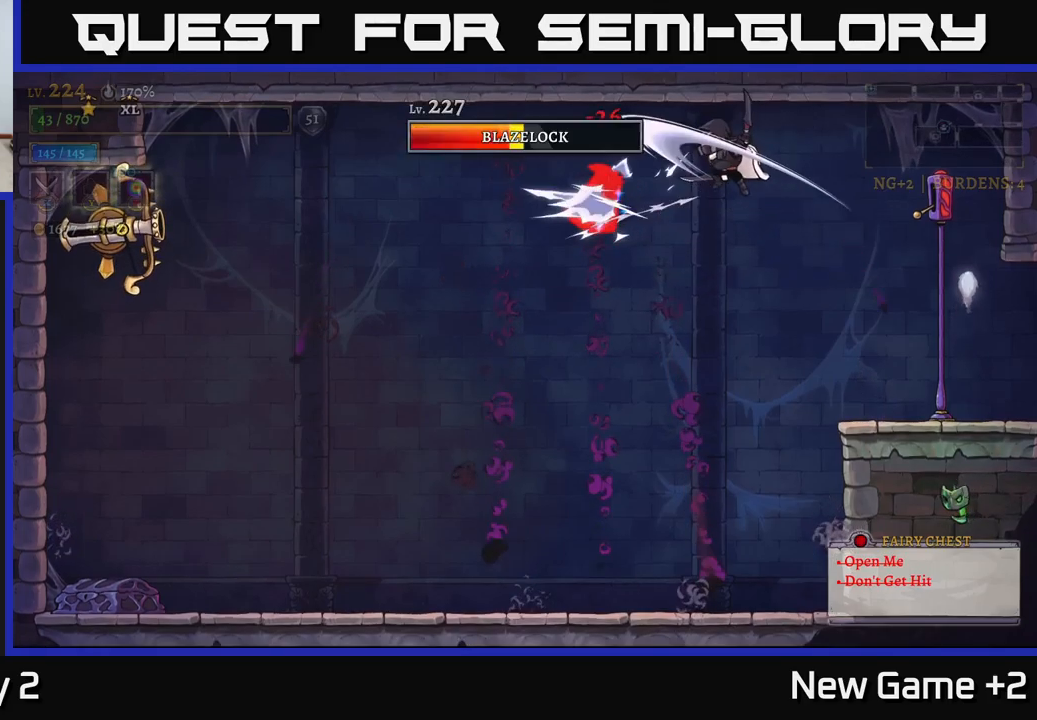
{"buttons": ["A", "X"], "left_stick": "left", "right_stick": "center", "events": [[17, "A", "up"], [83, "left_stick", "center"], [233, "left_stick", "left"], [333, "X", "down"], [333, "left_stick", "center"], [383, "A", "down"], [500, "left_stick", "left"]]}
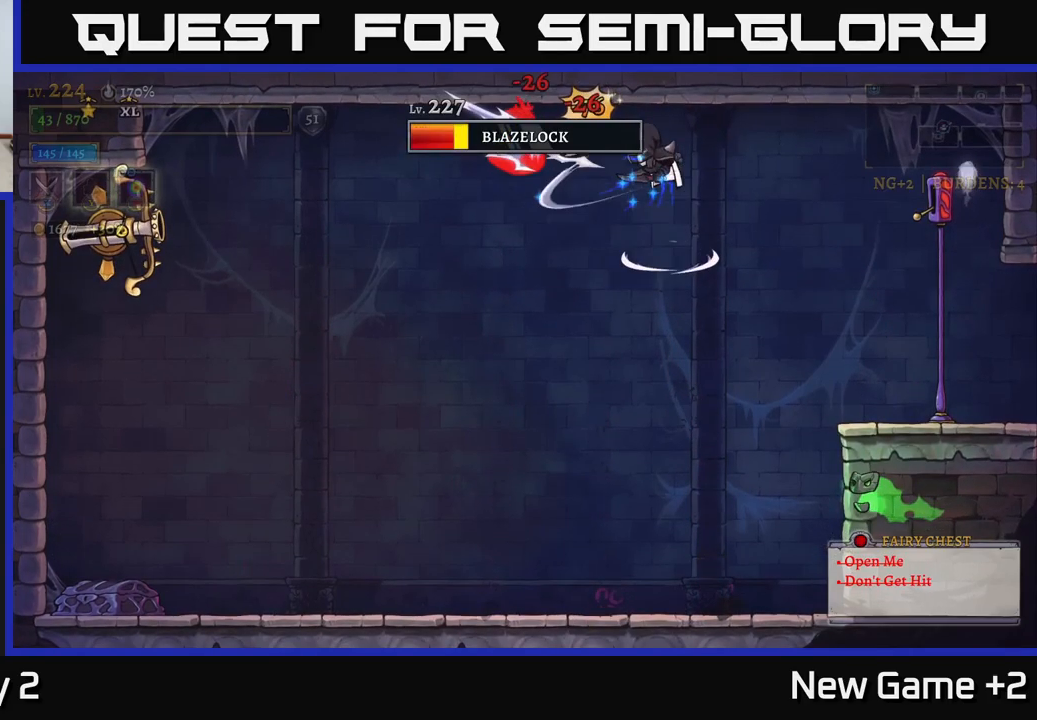
{"buttons": [], "left_stick": "left", "right_stick": "center", "events": [[17, "X", "up"], [183, "left_stick", "center"], [333, "left_stick", "left"], [383, "A", "up"]]}
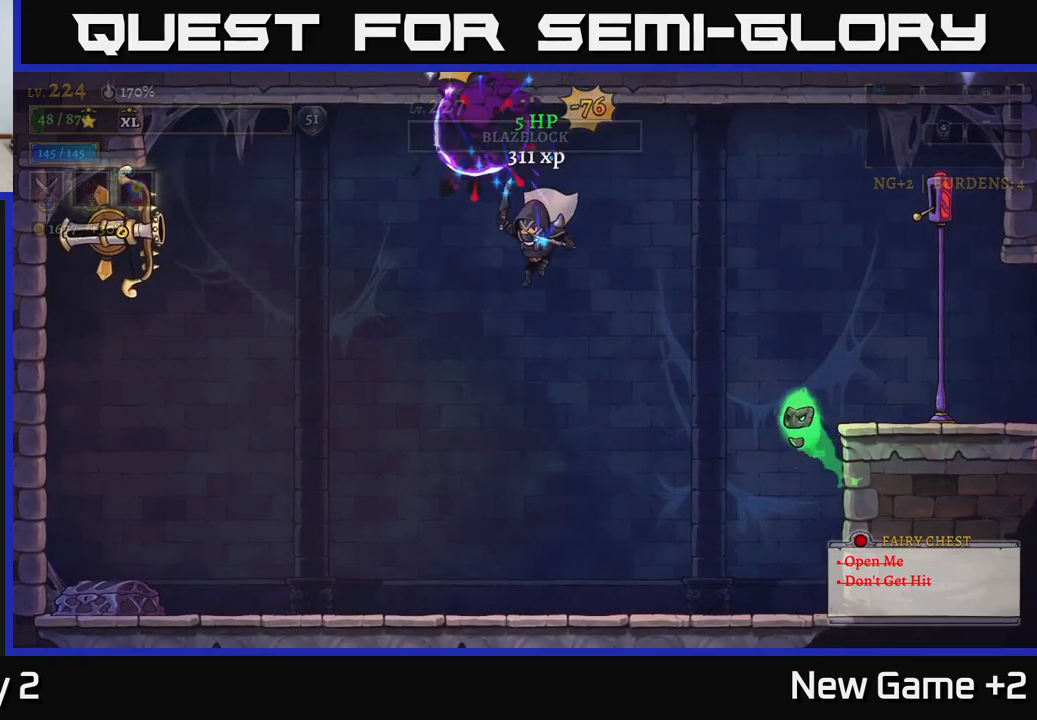
{"buttons": ["A"], "left_stick": "center", "right_stick": "center", "events": [[100, "left_stick", "right"], [133, "X", "down"], [283, "A", "down"], [300, "X", "up"], [317, "left_stick", "center"]]}
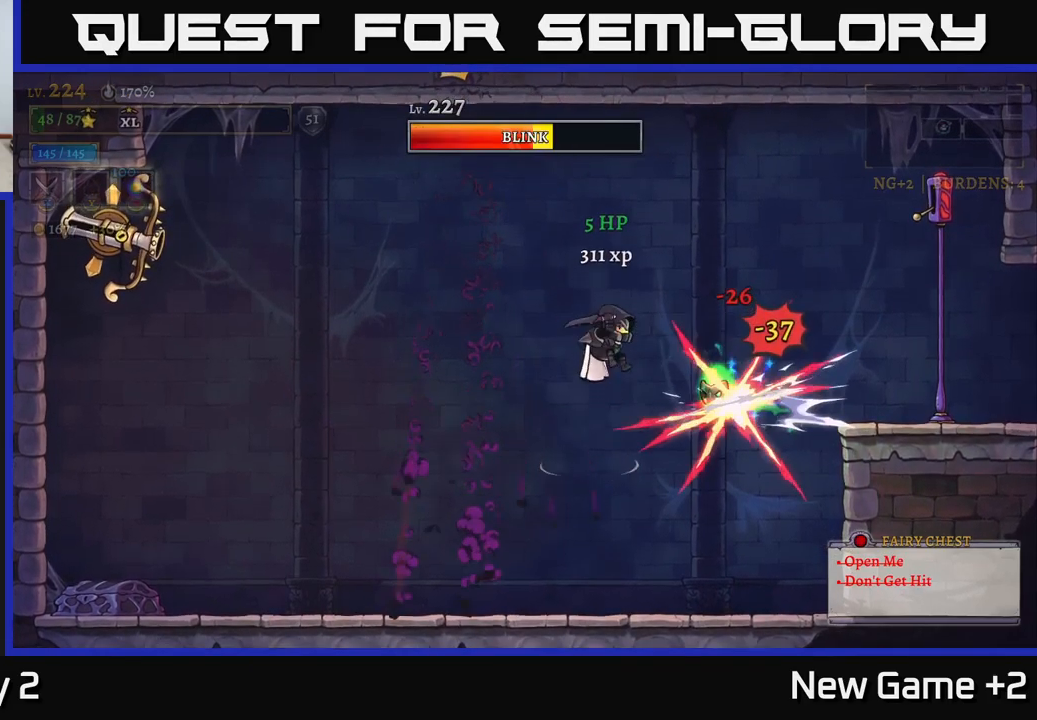
{"buttons": [], "left_stick": "left", "right_stick": "center", "events": [[117, "left_stick", "right"], [150, "A", "up"], [300, "left_stick", "left"]]}
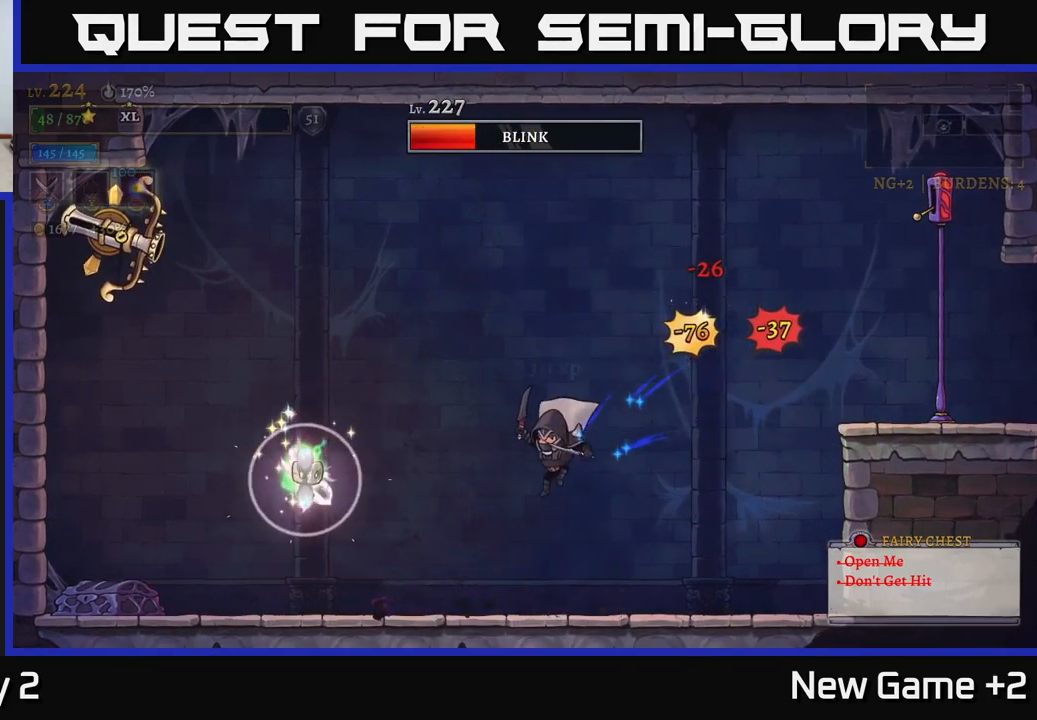
{"buttons": [], "left_stick": "right", "right_stick": "center", "events": [[117, "left_stick", "center"], [350, "left_stick", "right"]]}
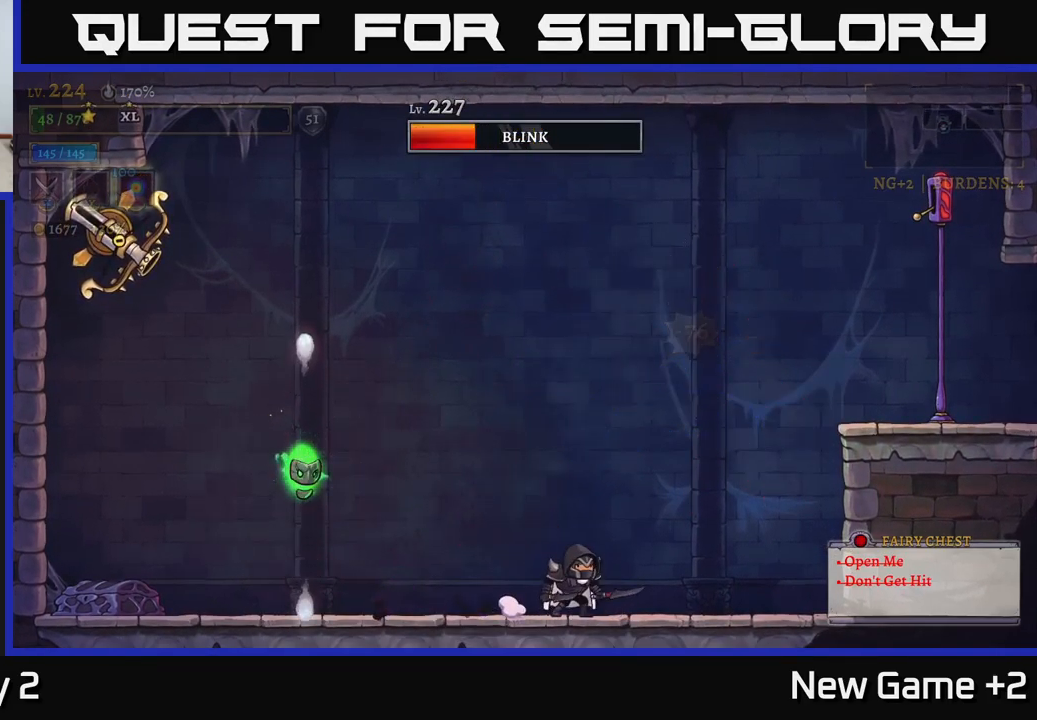
{"buttons": [], "left_stick": "left", "right_stick": "center", "events": [[33, "left_stick", "left"], [117, "X", "down"], [250, "X", "up"], [267, "A", "down"], [350, "A", "up"]]}